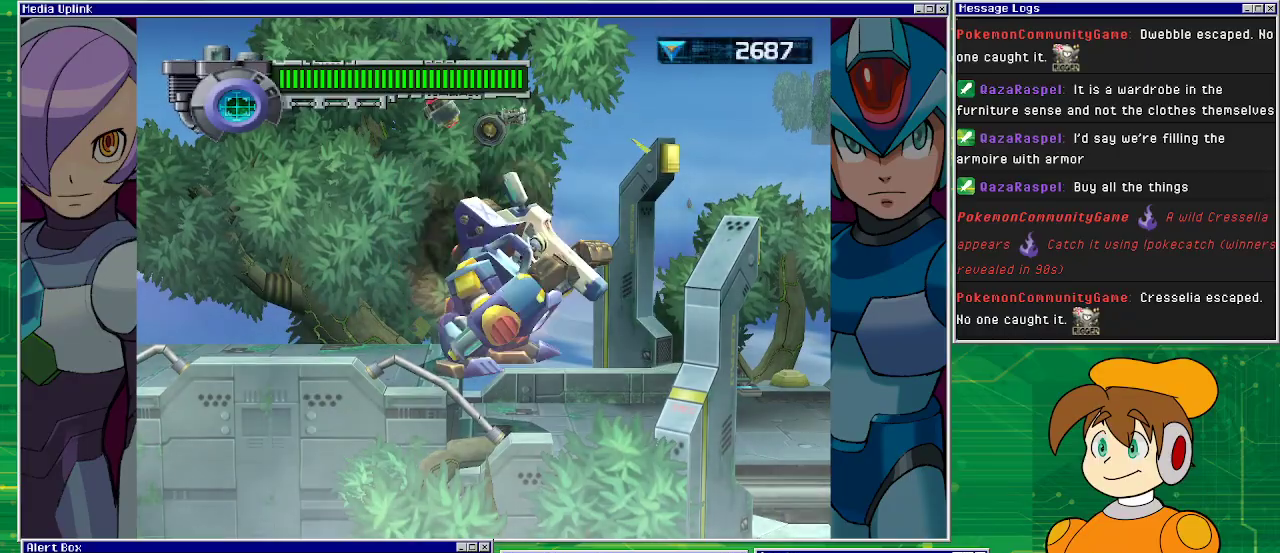
Gameplay with a controller (PlayStation layout); each line is a JSON object with the inputs held at the frame after it. "events" lists button and stick changes between this image and that frame as [ms after this image, input, new state], when the widget could be followed in between. Not read: L2 L3 R2 R3 right_stick.
{"buttons": [], "left_stick": "center", "events": [[133, "R1", "up"], [233, "CROSS", "up"]]}
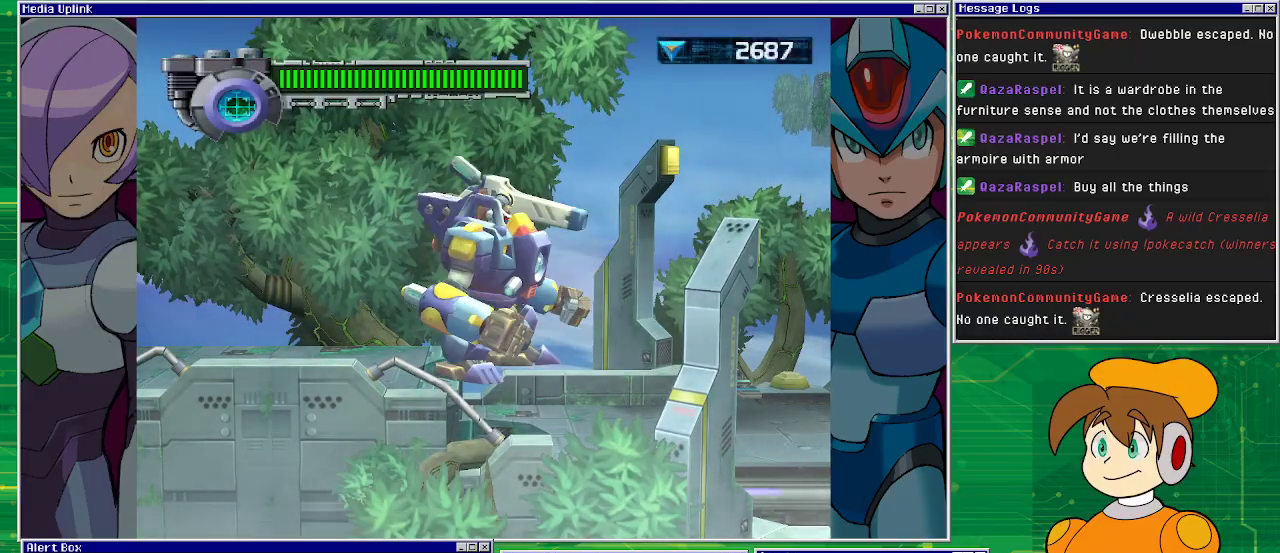
{"buttons": ["R1", "DPAD_RIGHT"], "left_stick": "center", "events": [[133, "CROSS", "down"], [467, "CROSS", "up"], [467, "DPAD_RIGHT", "down"], [467, "R1", "down"]]}
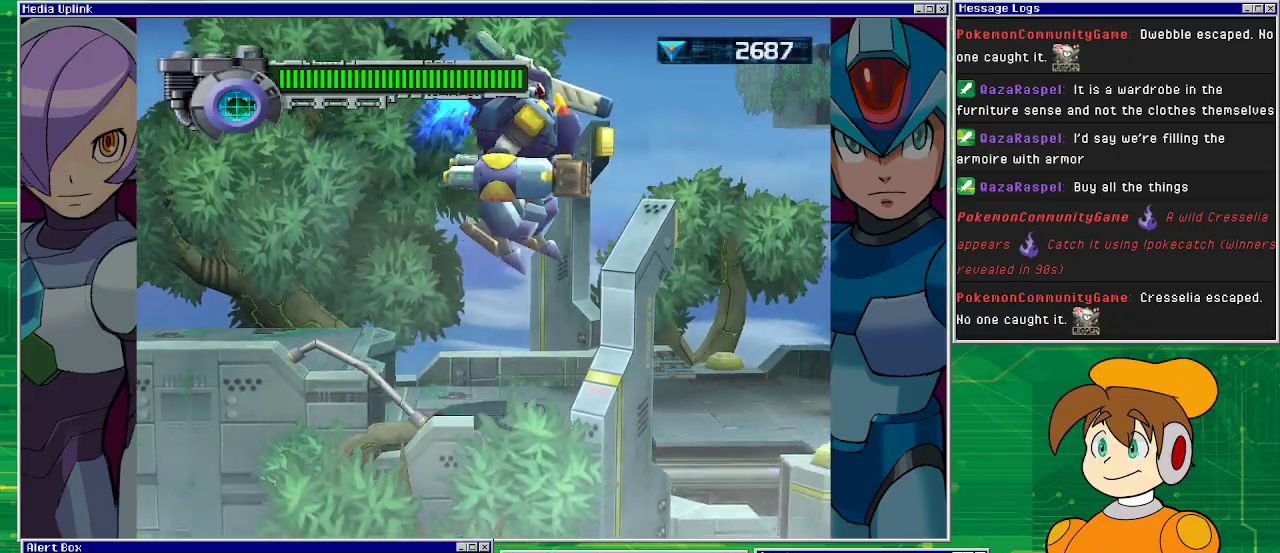
{"buttons": ["R1", "DPAD_RIGHT"], "left_stick": "center", "events": []}
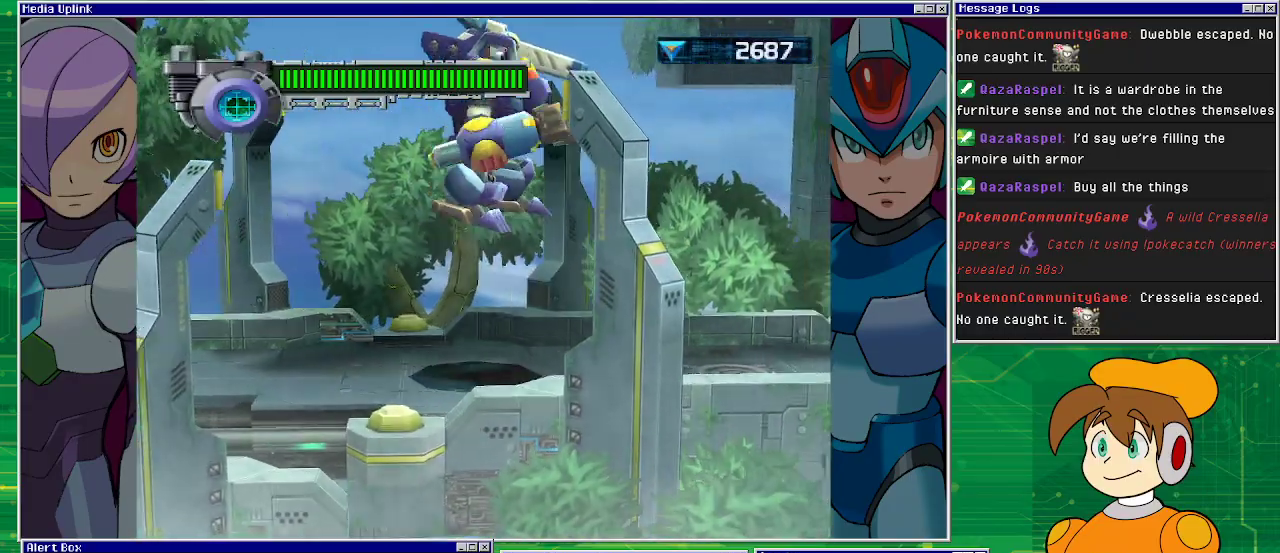
{"buttons": ["DPAD_RIGHT"], "left_stick": "center", "events": [[67, "DPAD_RIGHT", "up"], [367, "DPAD_RIGHT", "down"], [400, "R1", "up"]]}
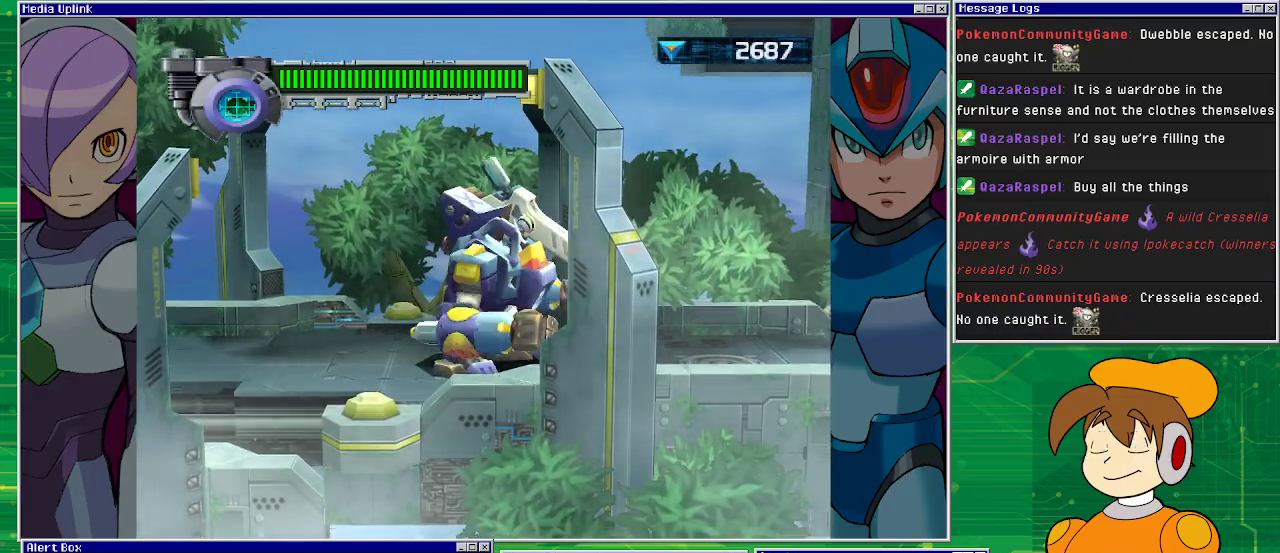
{"buttons": ["R1", "DPAD_RIGHT"], "left_stick": "center", "events": [[333, "R1", "down"]]}
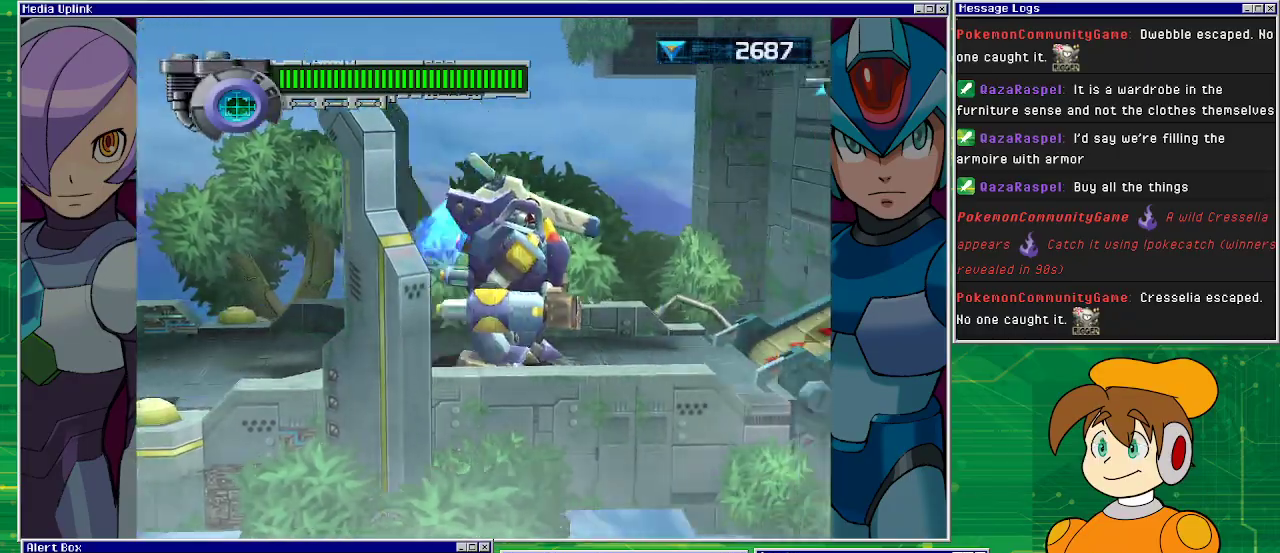
{"buttons": ["R1", "DPAD_RIGHT"], "left_stick": "center", "events": []}
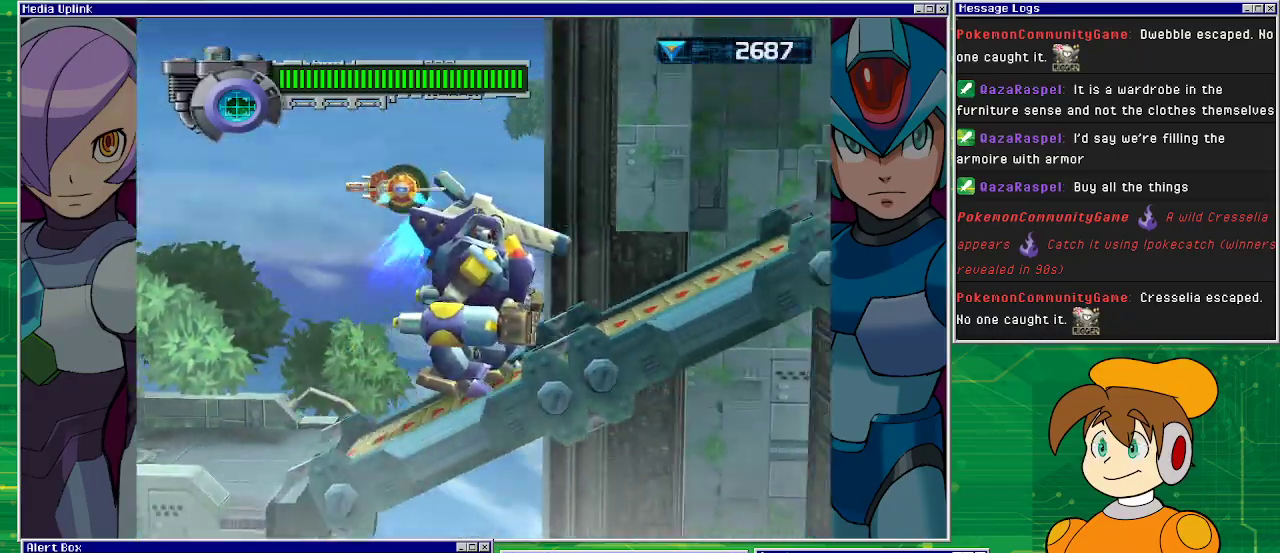
{"buttons": ["R1"], "left_stick": "center", "events": [[233, "DPAD_RIGHT", "up"]]}
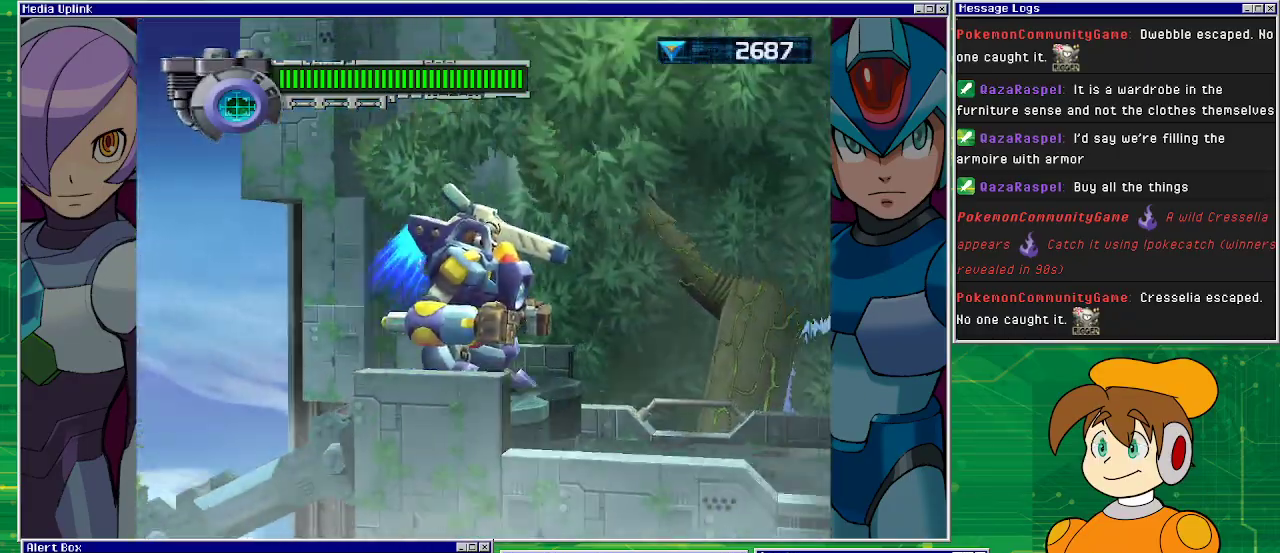
{"buttons": ["R1"], "left_stick": "center", "events": []}
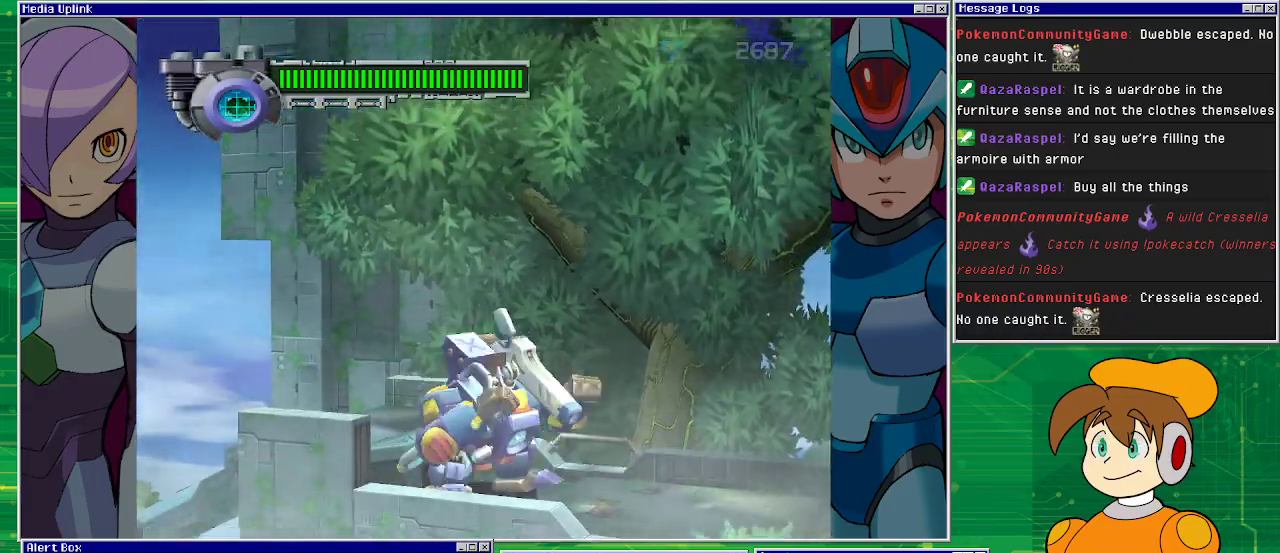
{"buttons": ["R1"], "left_stick": "center", "events": [[200, "DPAD_RIGHT", "down"], [233, "R1", "up"], [367, "R1", "down"], [400, "DPAD_RIGHT", "up"]]}
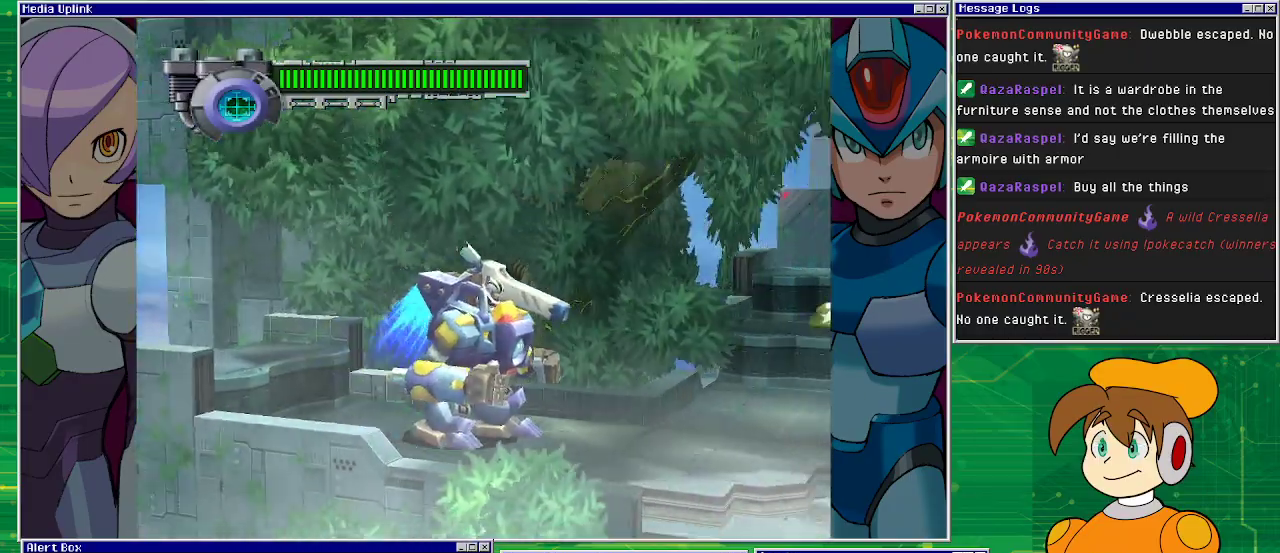
{"buttons": ["R1"], "left_stick": "center", "events": []}
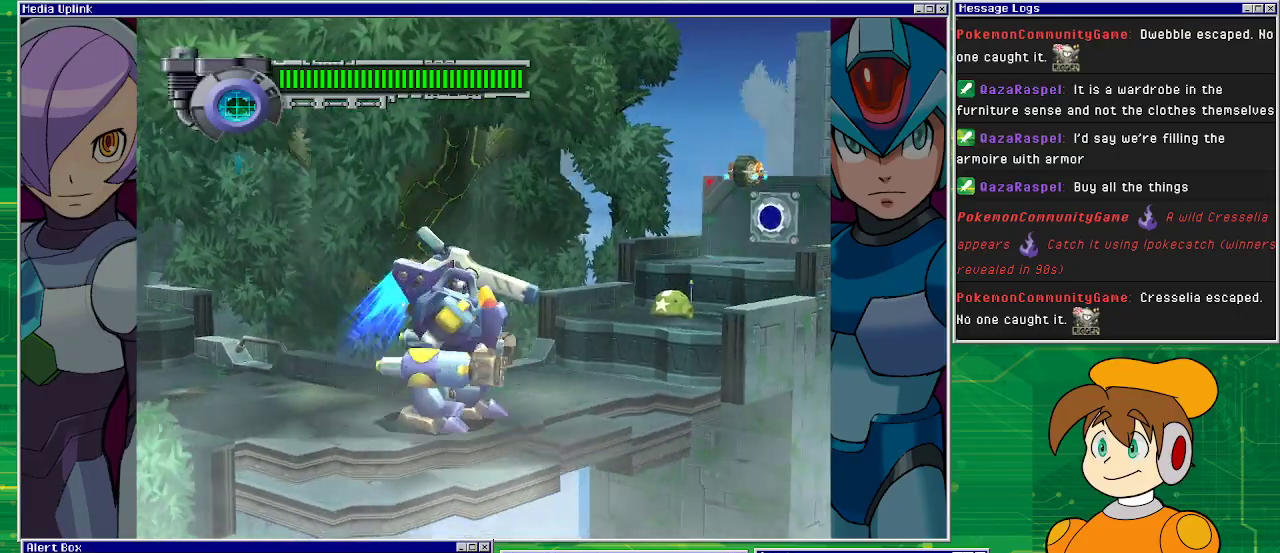
{"buttons": ["SQUARE"], "left_stick": "center", "events": [[433, "R1", "up"], [433, "SQUARE", "down"]]}
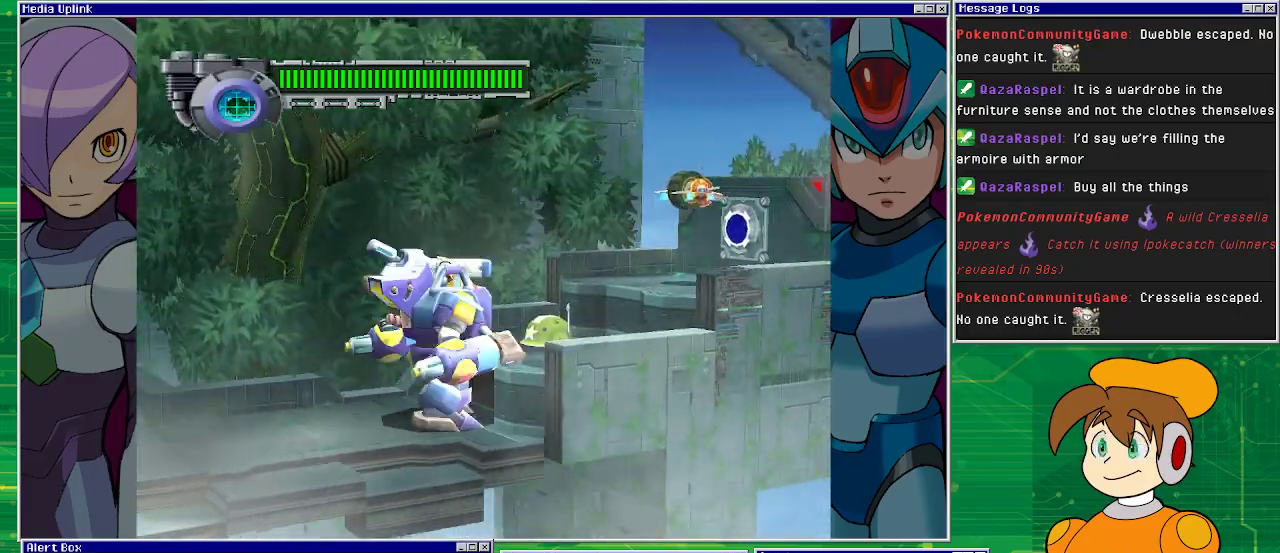
{"buttons": [], "left_stick": "center", "events": [[67, "SQUARE", "up"], [167, "SQUARE", "down"], [267, "SQUARE", "up"], [333, "SQUARE", "down"], [467, "SQUARE", "up"]]}
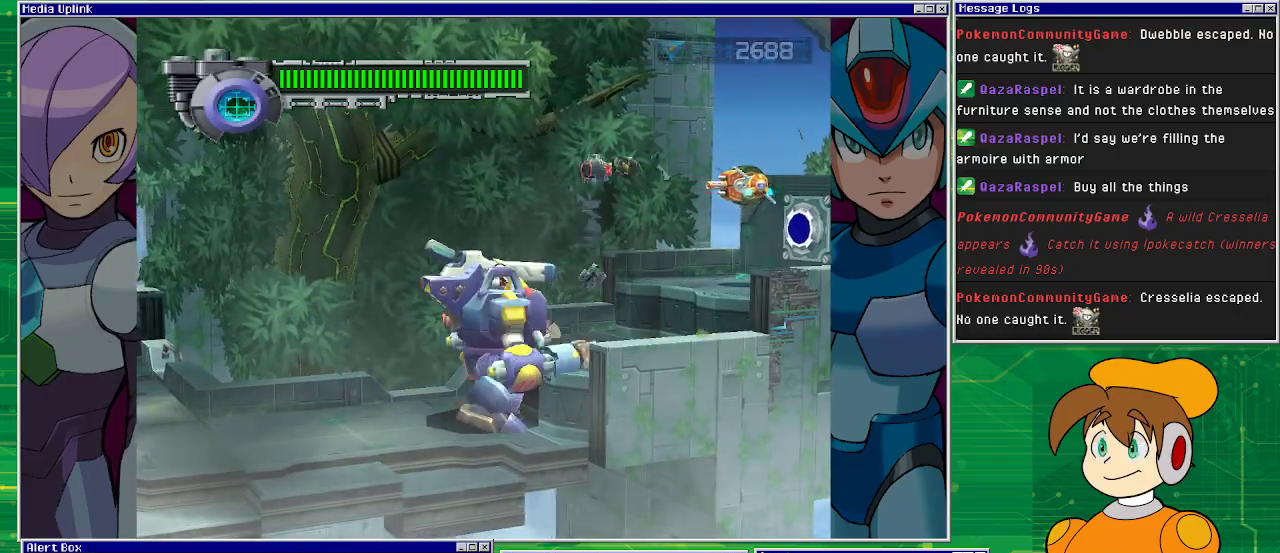
{"buttons": ["CROSS"], "left_stick": "center", "events": [[500, "CROSS", "down"]]}
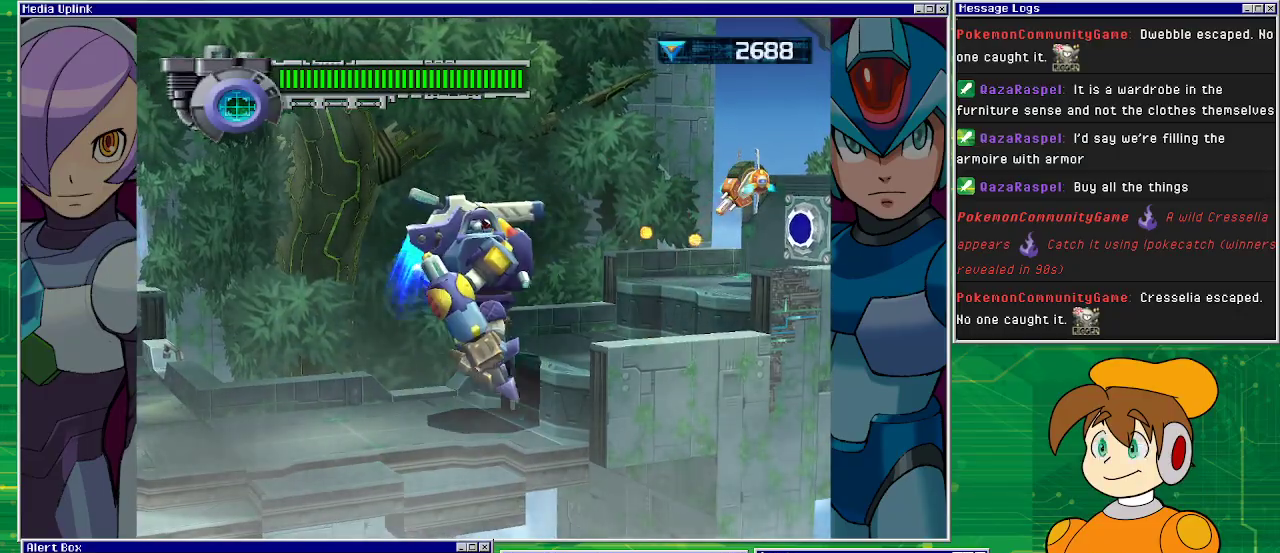
{"buttons": ["CROSS"], "left_stick": "center", "events": [[300, "DPAD_RIGHT", "down"], [400, "DPAD_RIGHT", "up"]]}
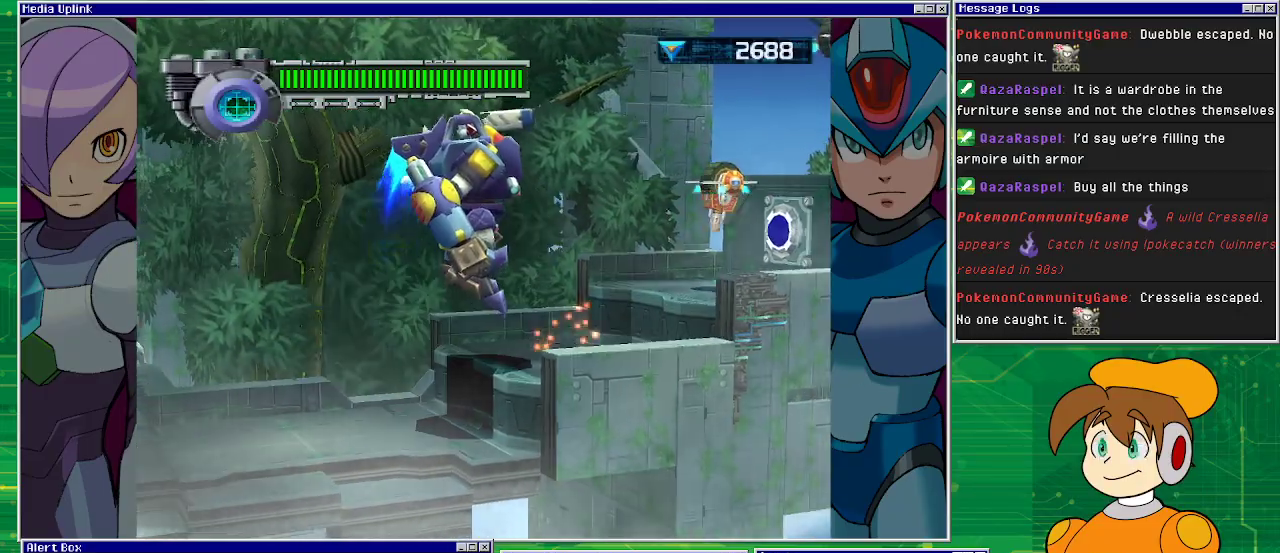
{"buttons": ["CROSS", "DPAD_RIGHT"], "left_stick": "center", "events": [[200, "DPAD_RIGHT", "down"]]}
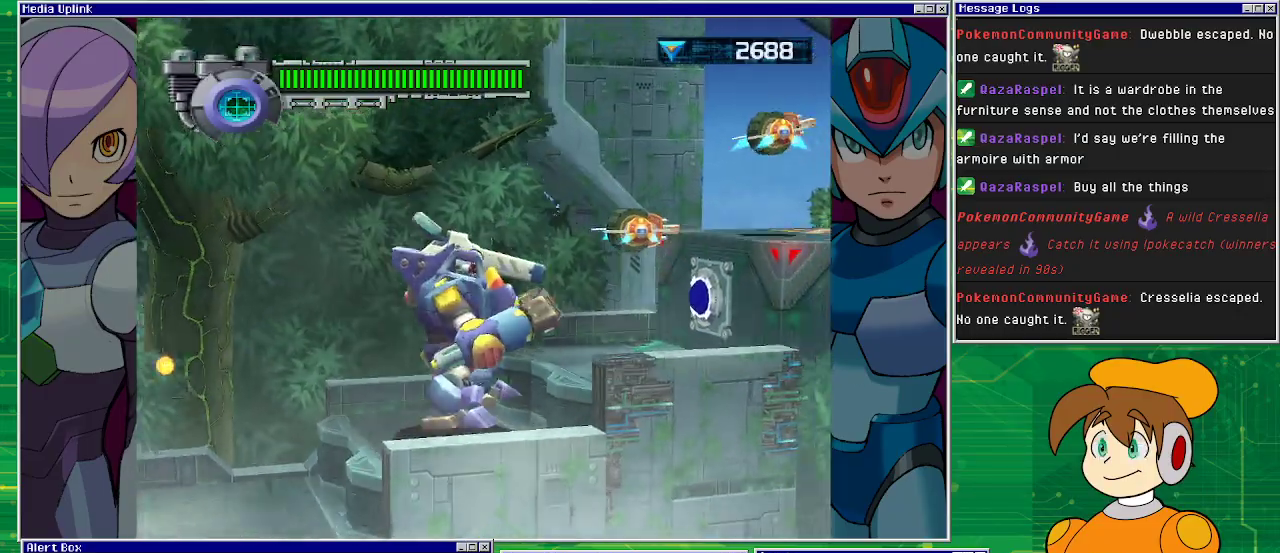
{"buttons": ["CROSS", "DPAD_RIGHT"], "left_stick": "center", "events": [[267, "CROSS", "up"], [367, "CROSS", "down"]]}
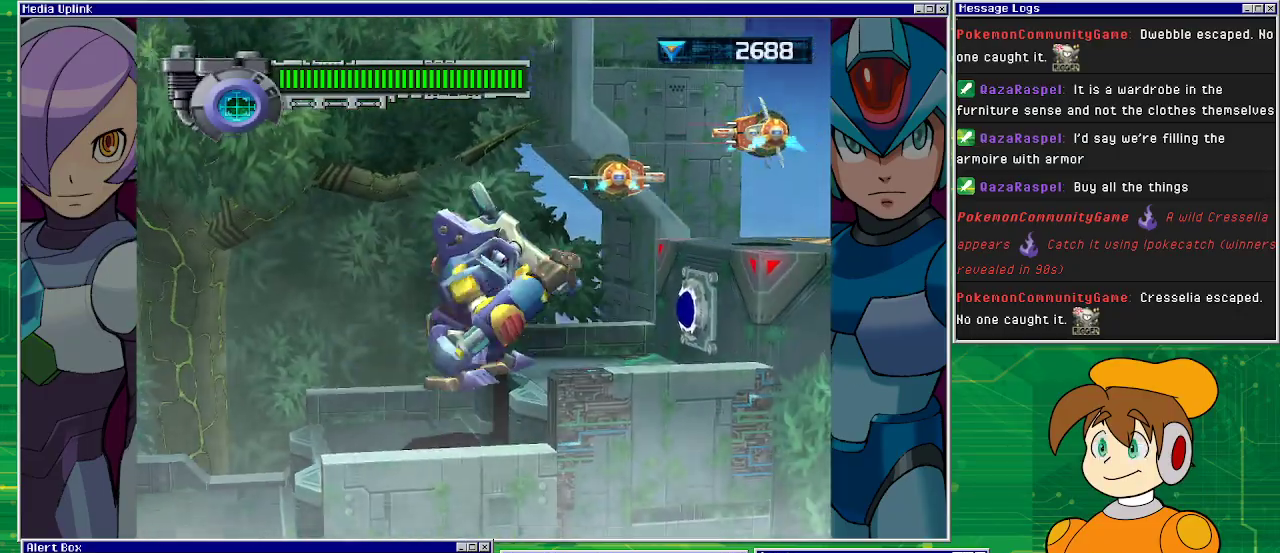
{"buttons": ["DPAD_RIGHT"], "left_stick": "center", "events": [[200, "SQUARE", "down"], [467, "CROSS", "up"], [467, "SQUARE", "up"]]}
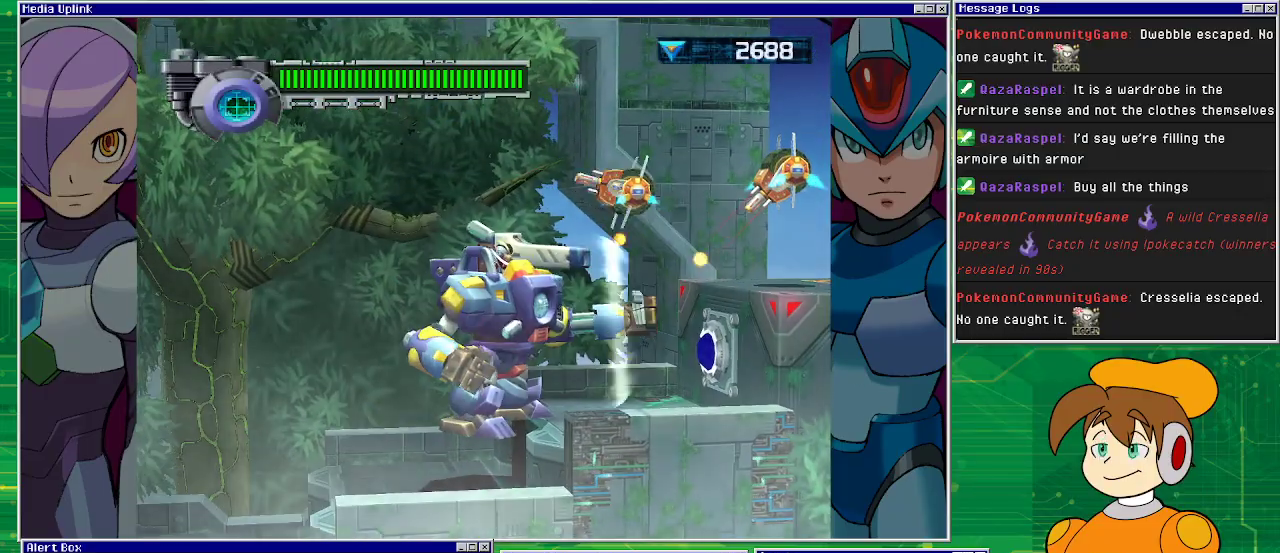
{"buttons": ["CROSS"], "left_stick": "center", "events": [[267, "DPAD_RIGHT", "up"], [500, "CROSS", "down"]]}
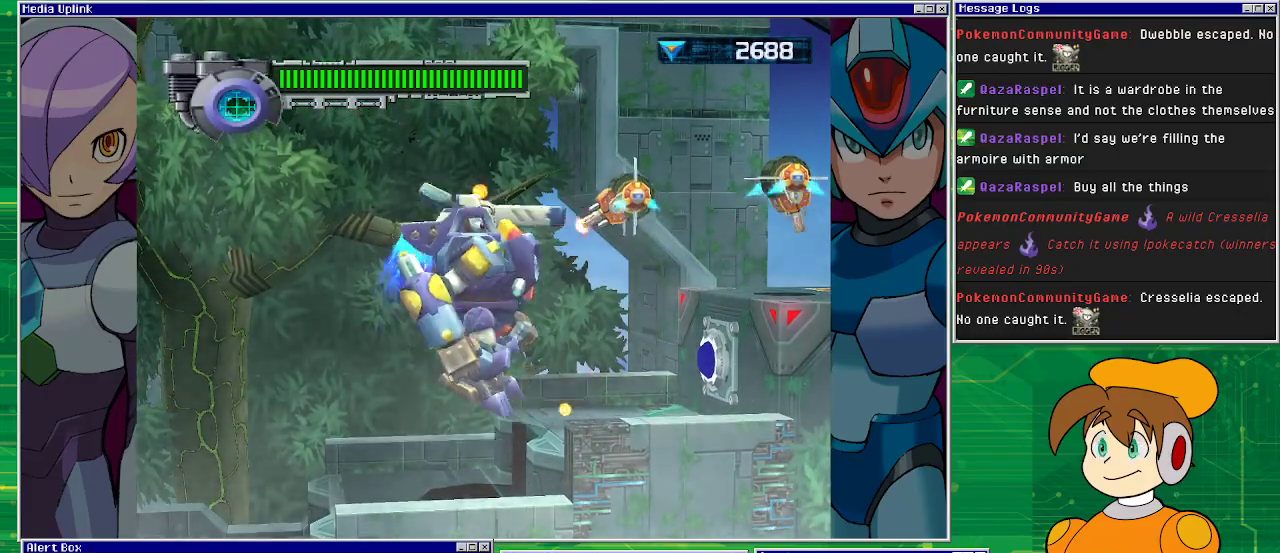
{"buttons": ["DPAD_RIGHT"], "left_stick": "center", "events": [[267, "SQUARE", "down"], [300, "CROSS", "up"], [367, "DPAD_RIGHT", "down"], [433, "SQUARE", "up"]]}
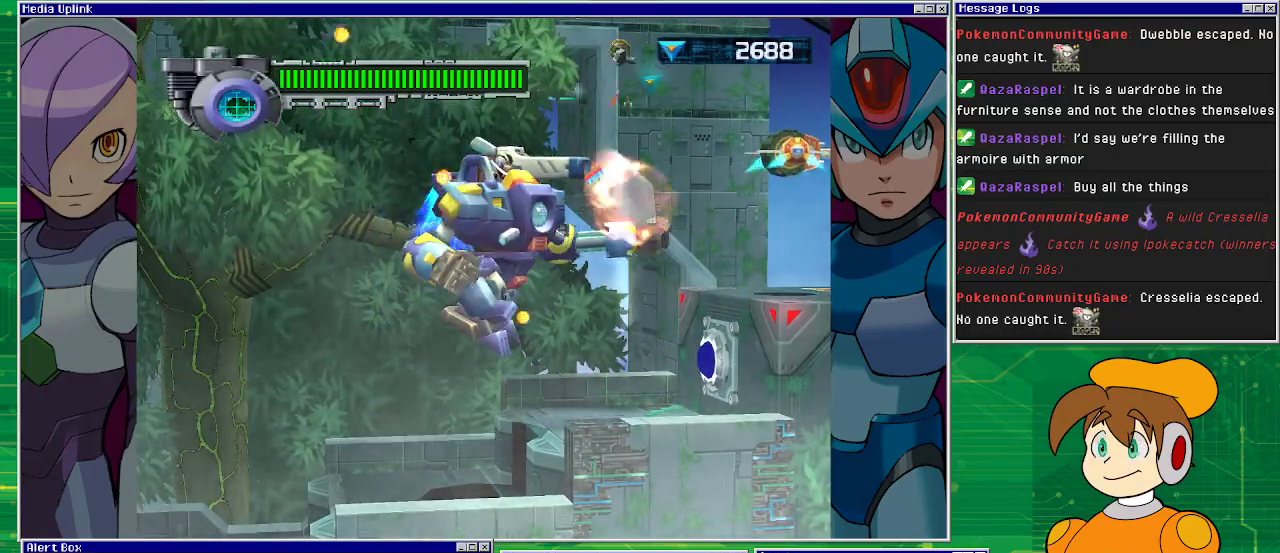
{"buttons": ["DPAD_RIGHT"], "left_stick": "center", "events": []}
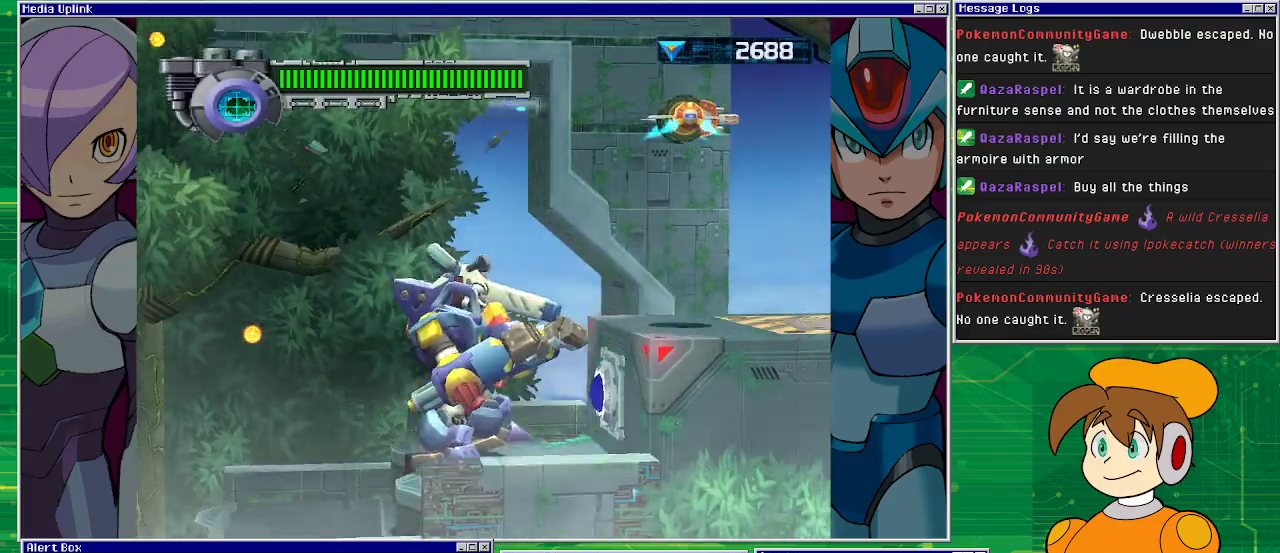
{"buttons": ["CROSS", "DPAD_RIGHT"], "left_stick": "center", "events": [[233, "CROSS", "down"], [333, "DPAD_RIGHT", "up"], [433, "DPAD_RIGHT", "down"]]}
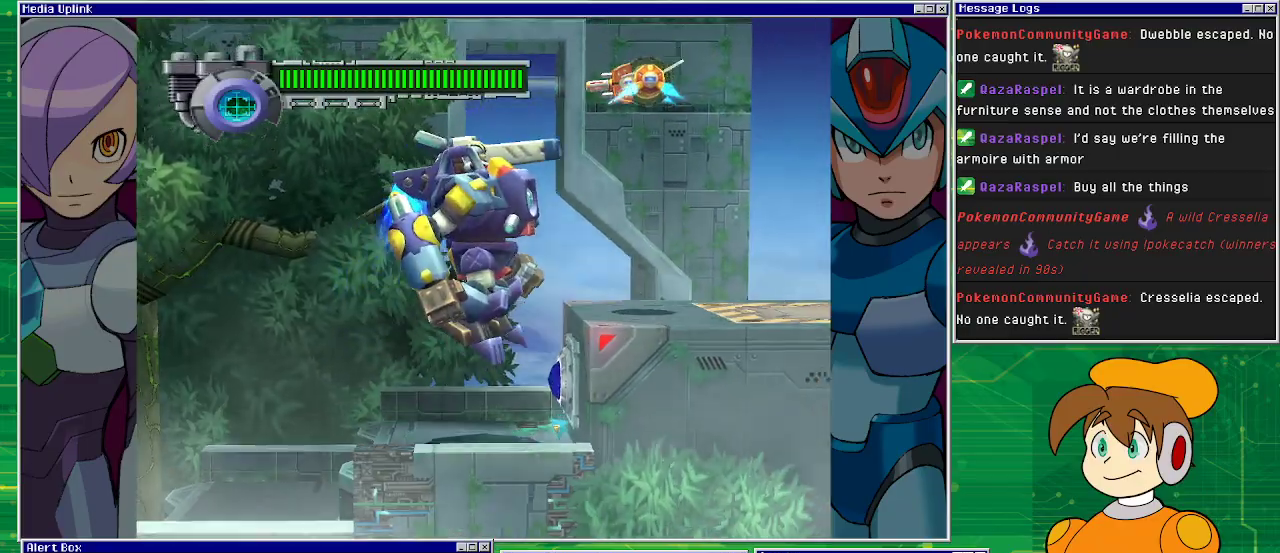
{"buttons": ["CROSS"], "left_stick": "center", "events": [[267, "DPAD_RIGHT", "up"]]}
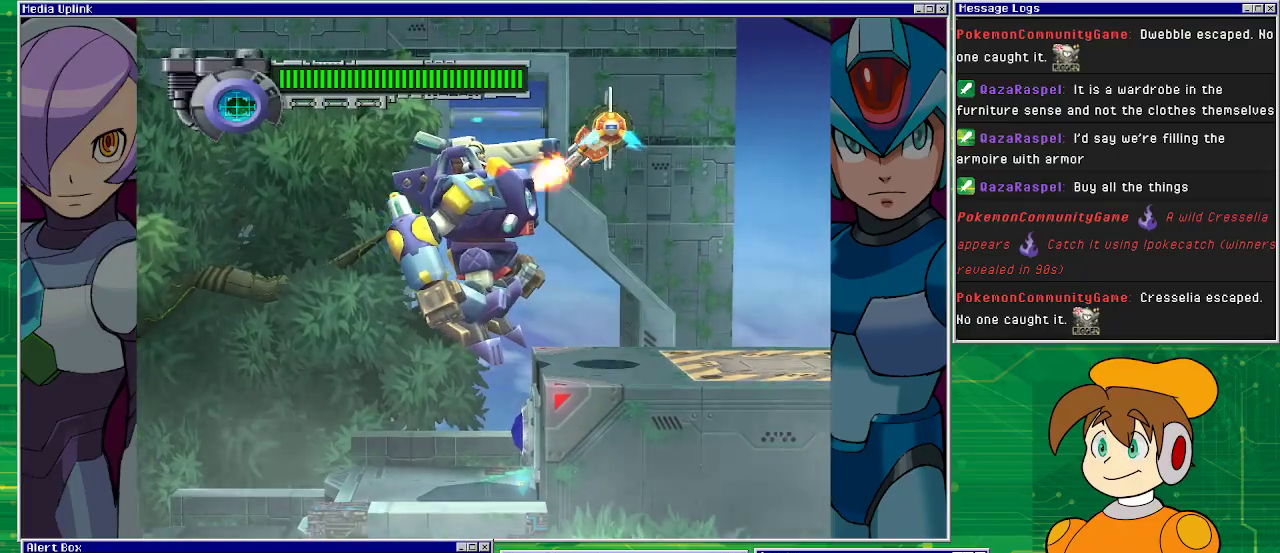
{"buttons": ["CROSS"], "left_stick": "center", "events": [[267, "DPAD_RIGHT", "down"], [500, "DPAD_RIGHT", "up"]]}
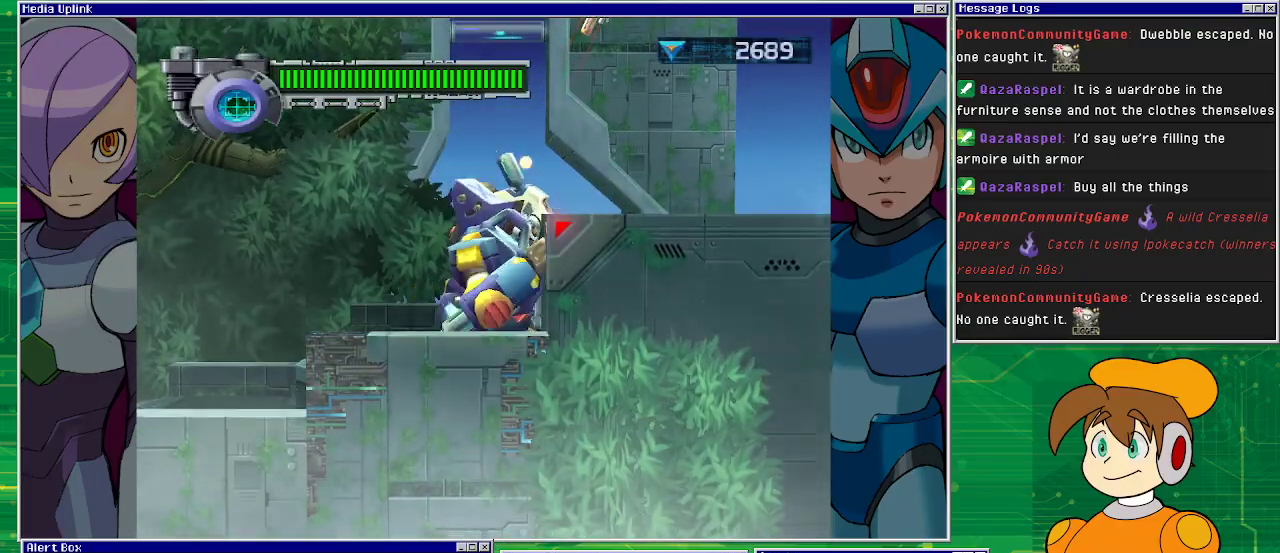
{"buttons": [], "left_stick": "center", "events": [[33, "CROSS", "up"]]}
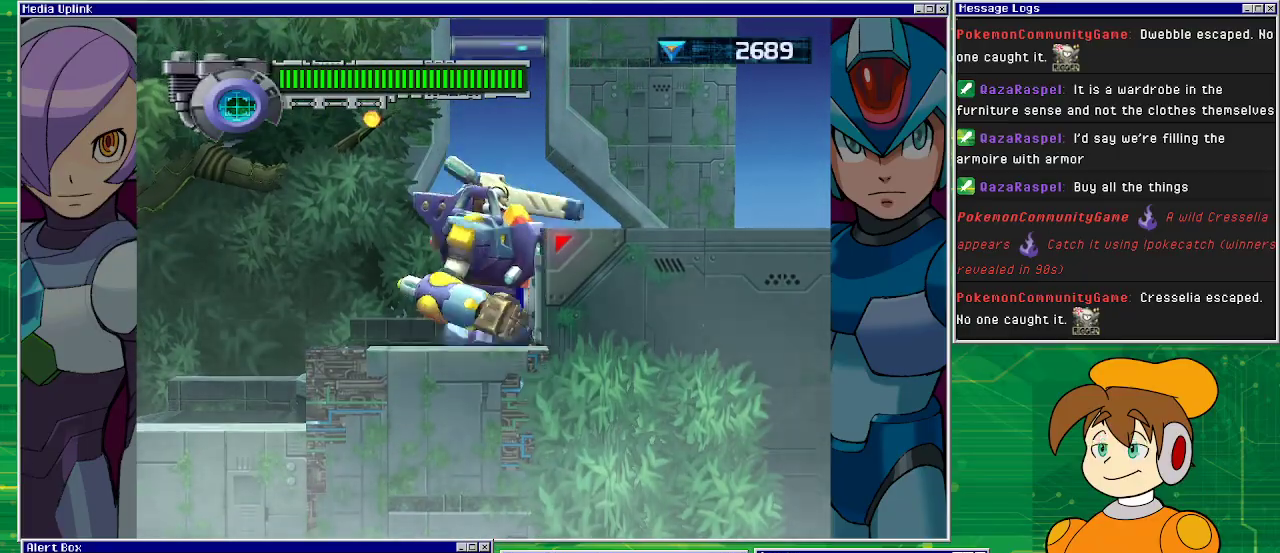
{"buttons": ["CROSS"], "left_stick": "center", "events": [[100, "CROSS", "down"]]}
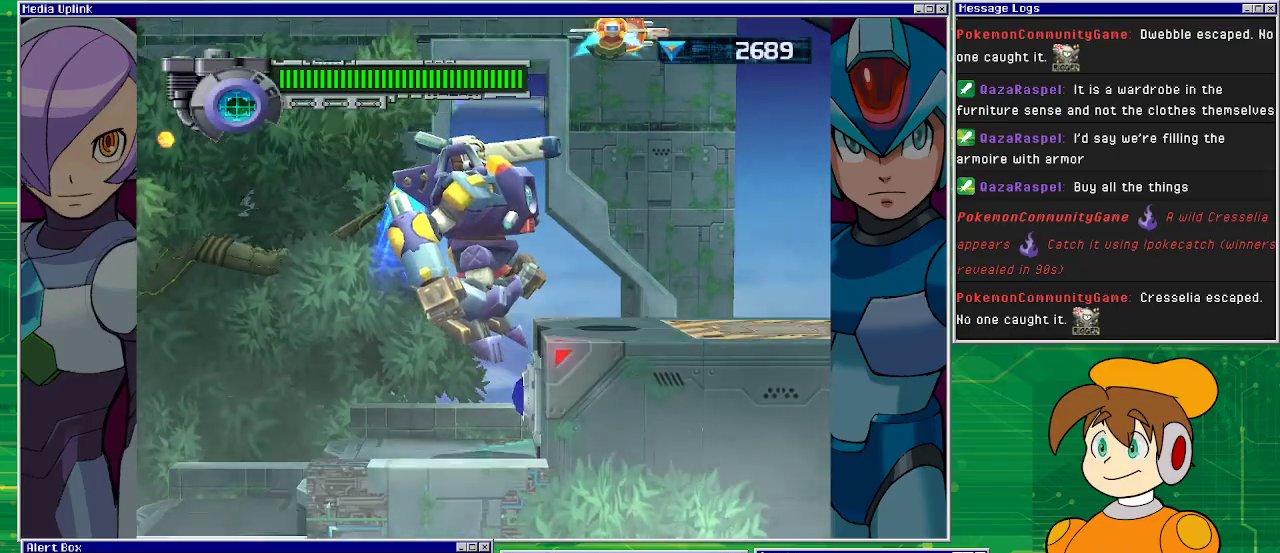
{"buttons": ["DPAD_RIGHT"], "left_stick": "center", "events": [[100, "DPAD_RIGHT", "down"], [467, "CROSS", "up"]]}
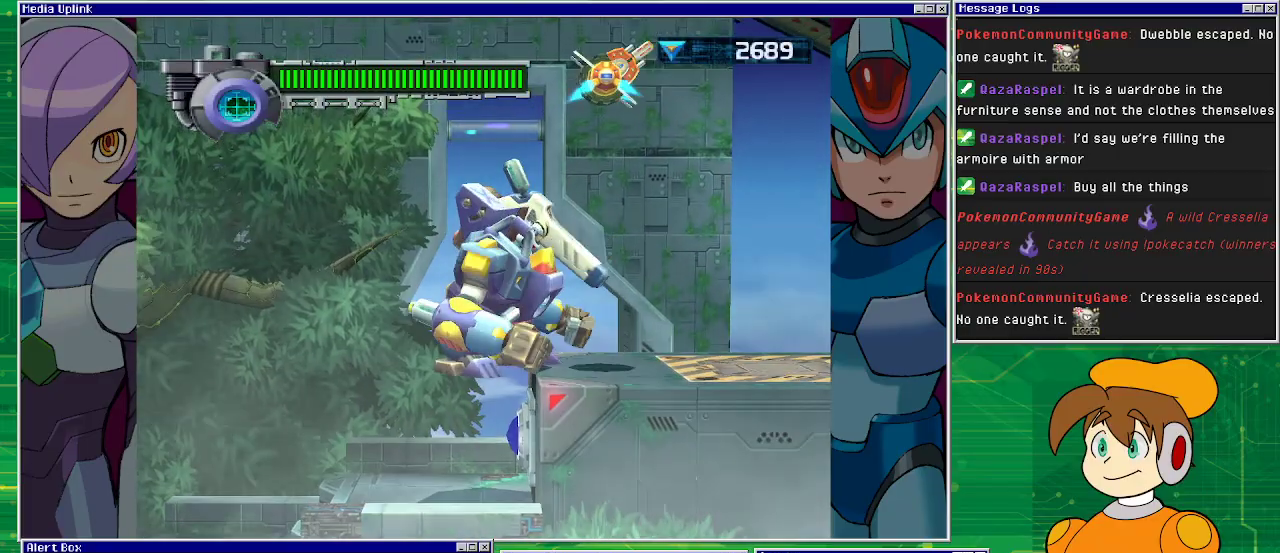
{"buttons": ["CROSS"], "left_stick": "center", "events": [[233, "DPAD_RIGHT", "up"], [433, "CROSS", "down"]]}
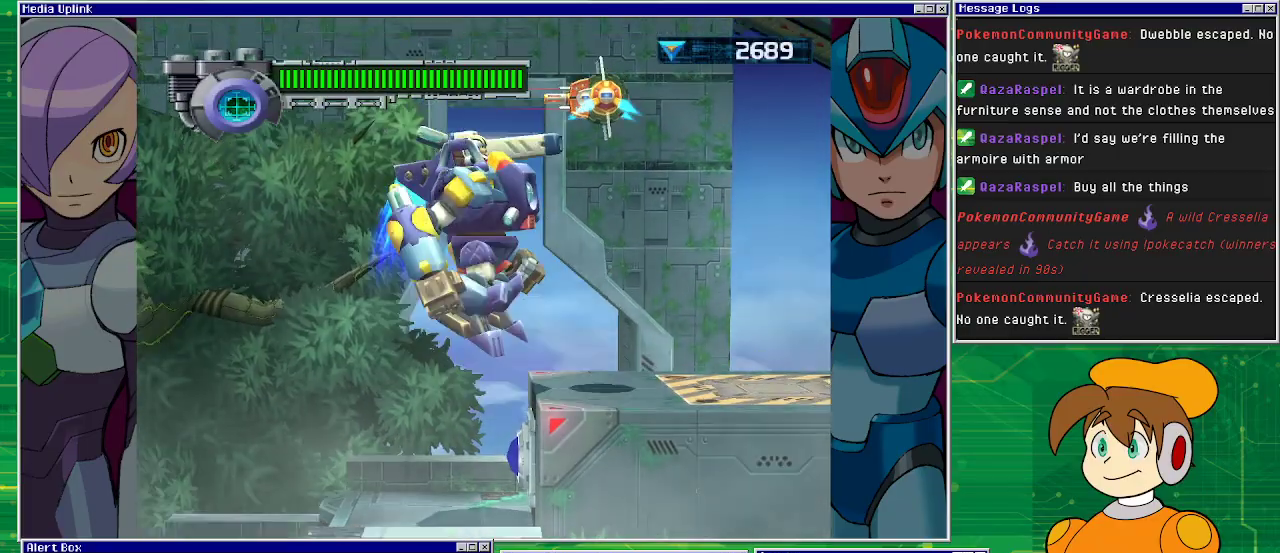
{"buttons": ["CROSS", "SQUARE"], "left_stick": "center", "events": [[467, "SQUARE", "down"]]}
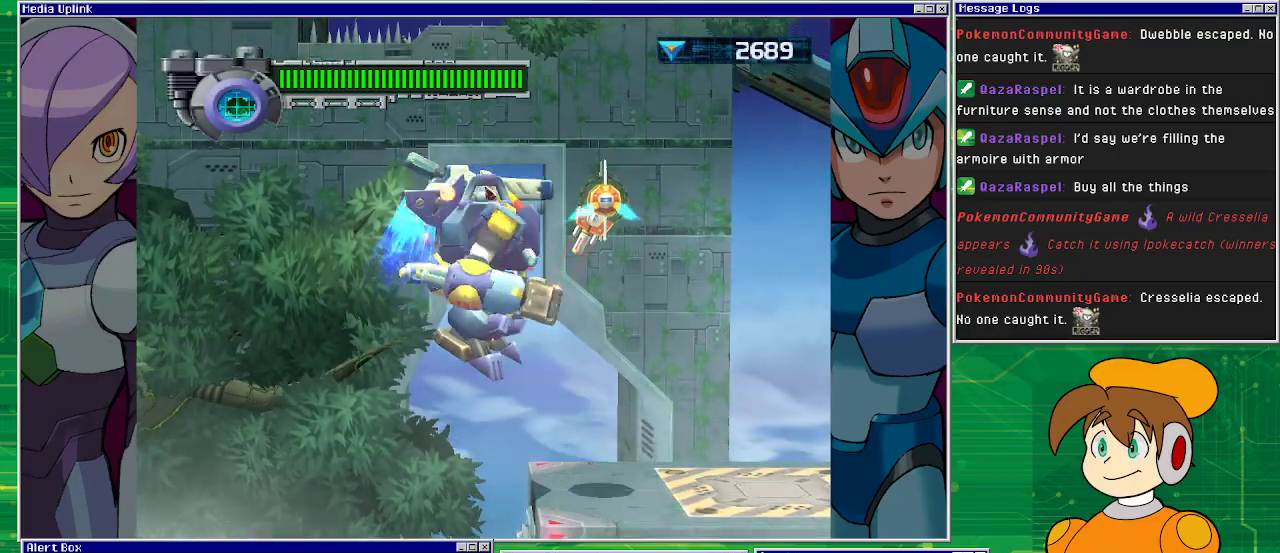
{"buttons": ["DPAD_RIGHT"], "left_stick": "center", "events": [[233, "DPAD_RIGHT", "down"], [333, "CROSS", "up"], [333, "SQUARE", "up"]]}
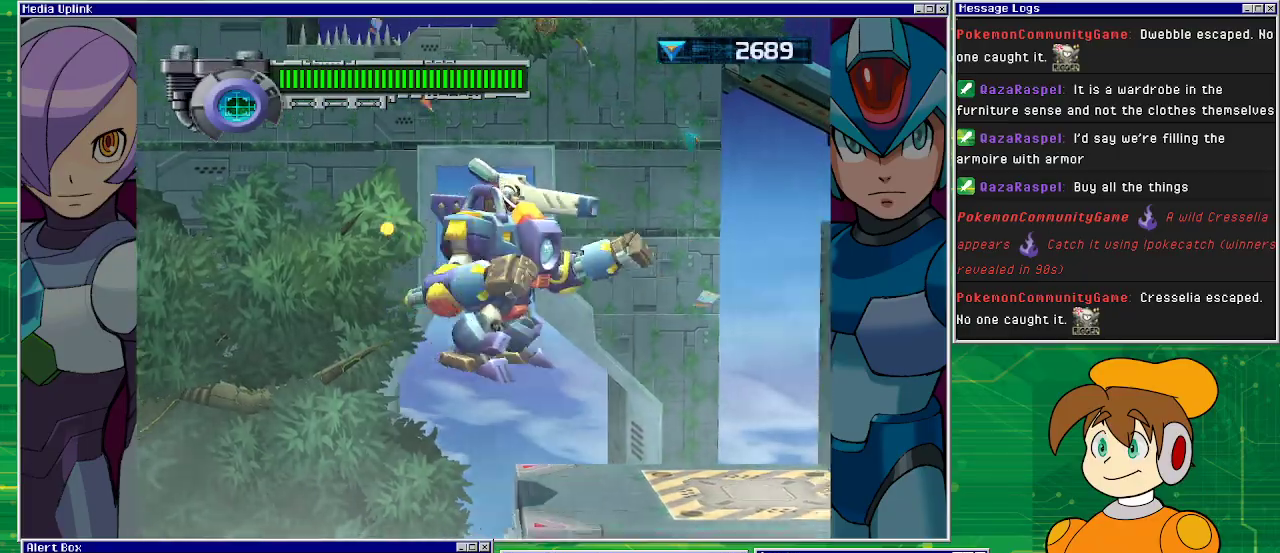
{"buttons": ["DPAD_RIGHT"], "left_stick": "center", "events": []}